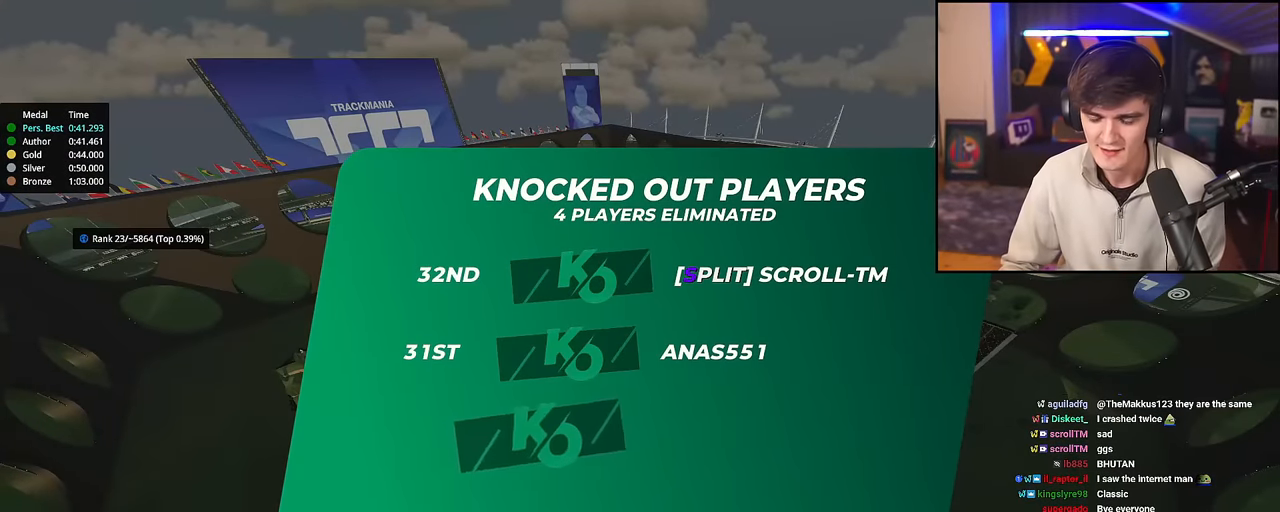
Gameplay with keyboard; each line is a JSON object with the keys held at the frame after it. "events" lists presses ("down") and releases ("up") of "brake", "down", "left", "right" and "up" between this image and that frame as [ms after this image, input, new state], when the widget could be followed in between. No other keys are recorded. Mouse input is not recorded. Key names are as the overlay labels them; some are game actions (e.g. jump) rather than physical keys.
{"keys": ["up"], "events": [[301, "up", "down"]]}
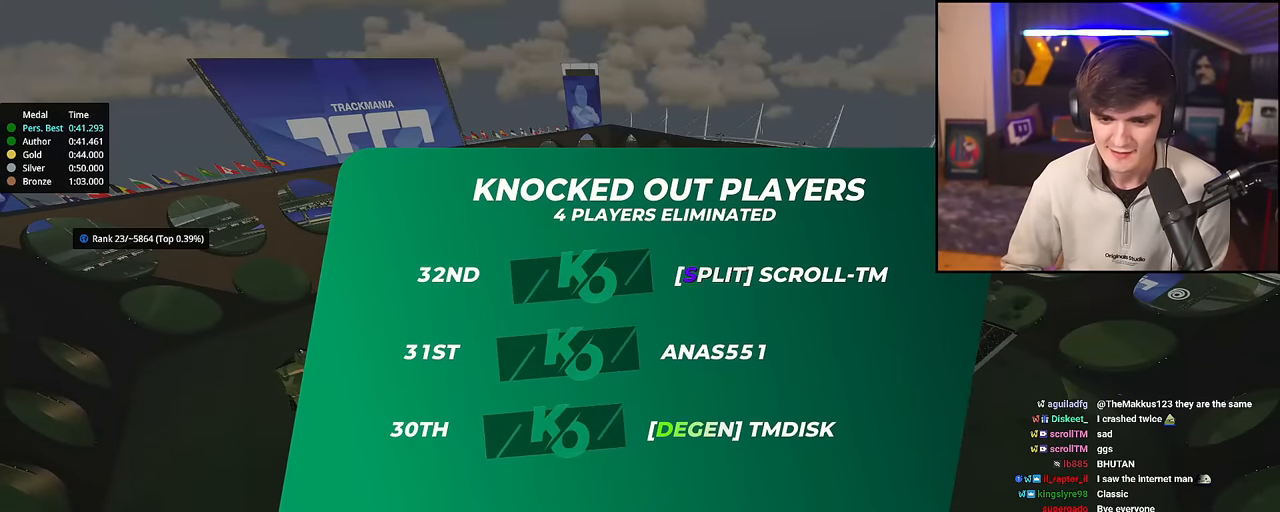
{"keys": ["up"], "events": []}
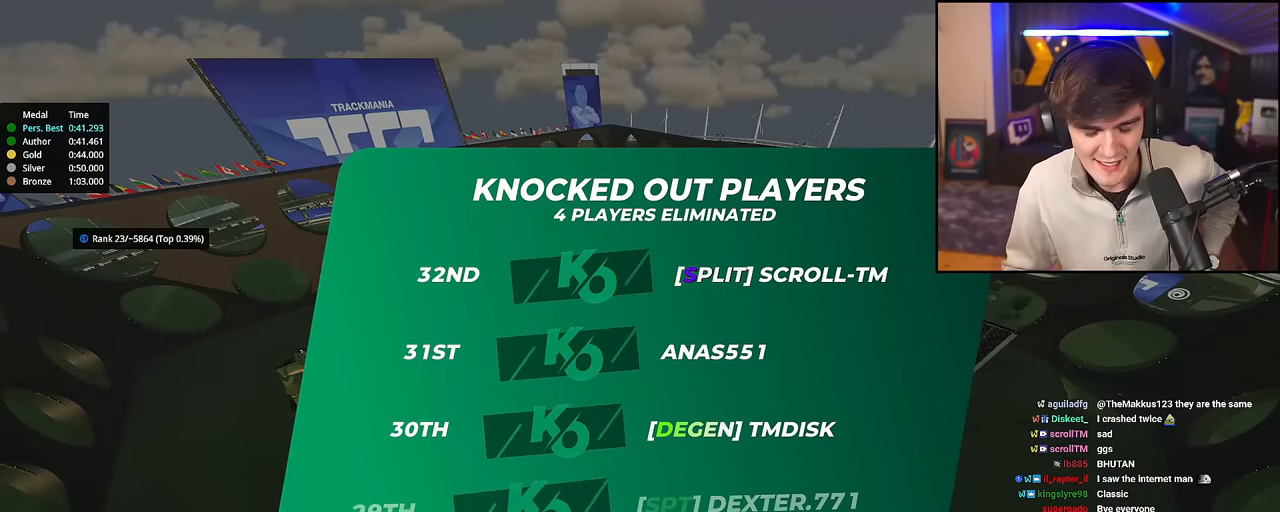
{"keys": ["up"], "events": []}
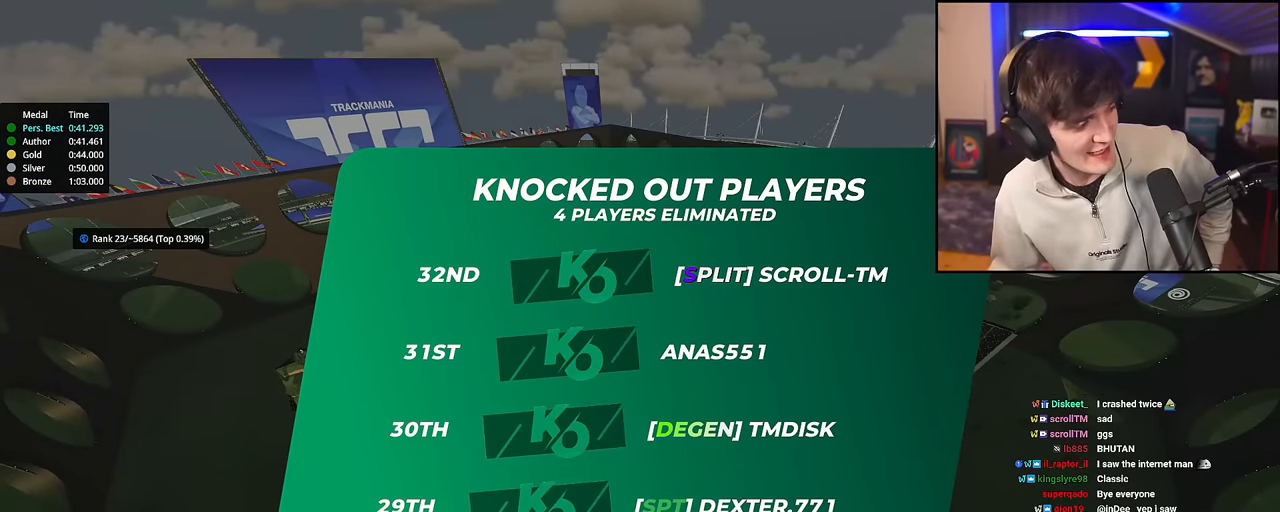
{"keys": ["up"], "events": []}
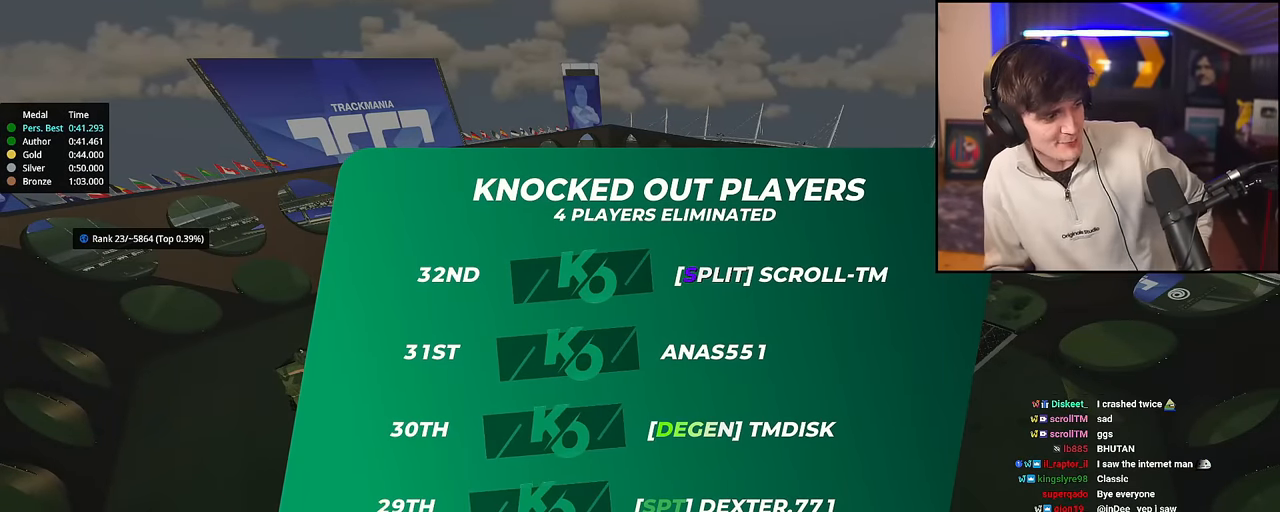
{"keys": ["up"], "events": []}
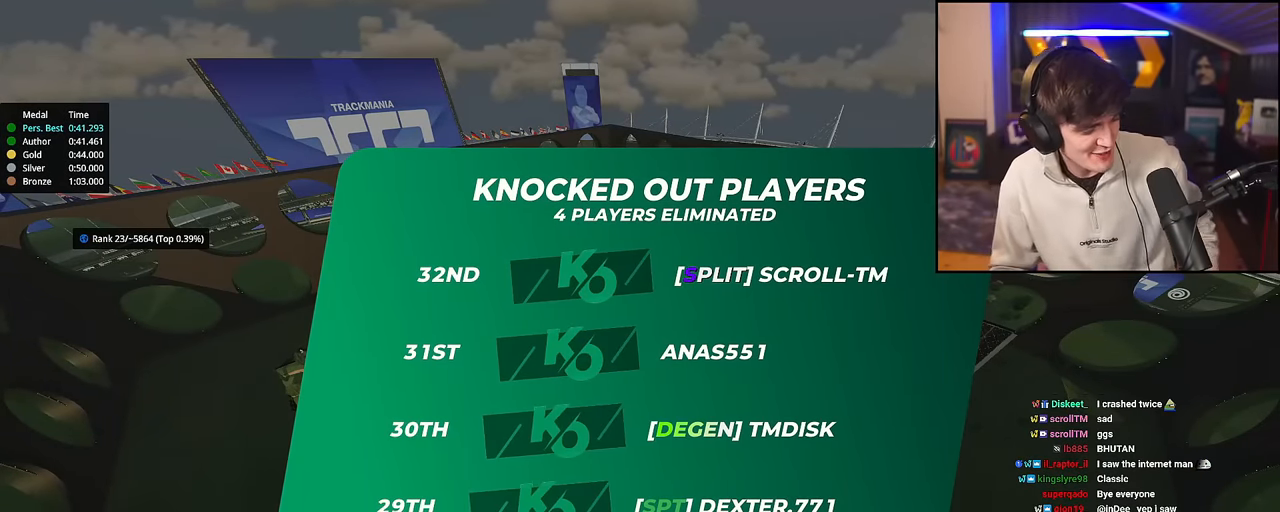
{"keys": ["up"], "events": []}
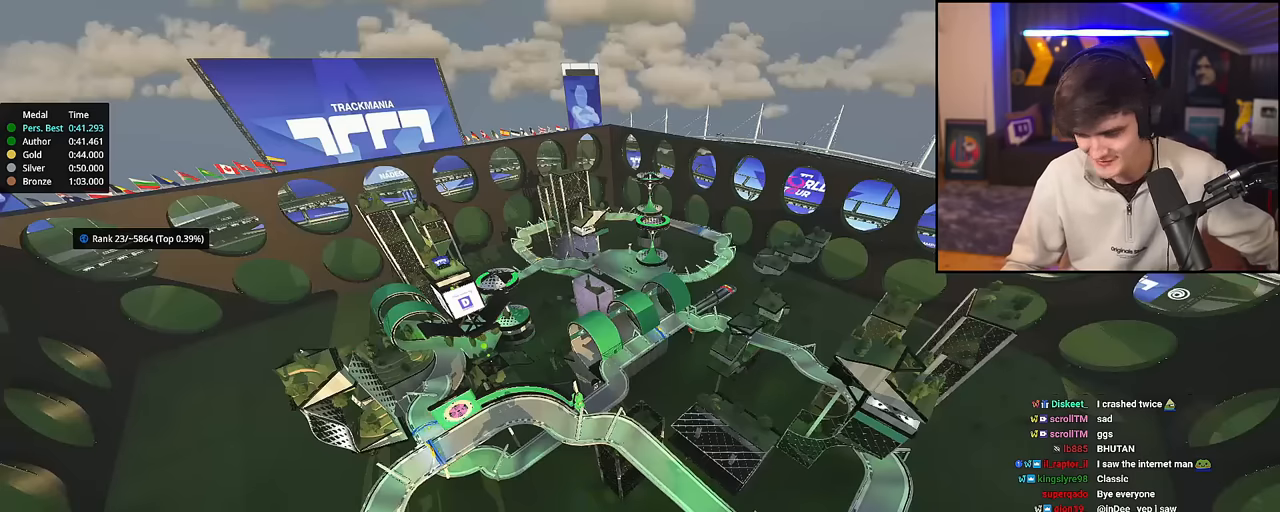
{"keys": ["up"], "events": []}
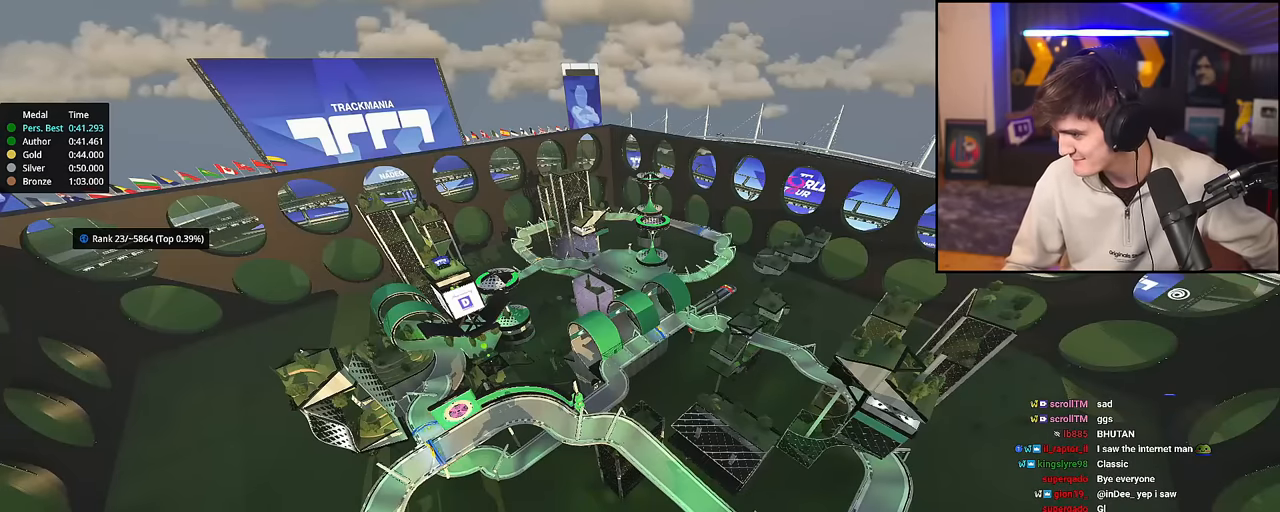
{"keys": ["up"], "events": []}
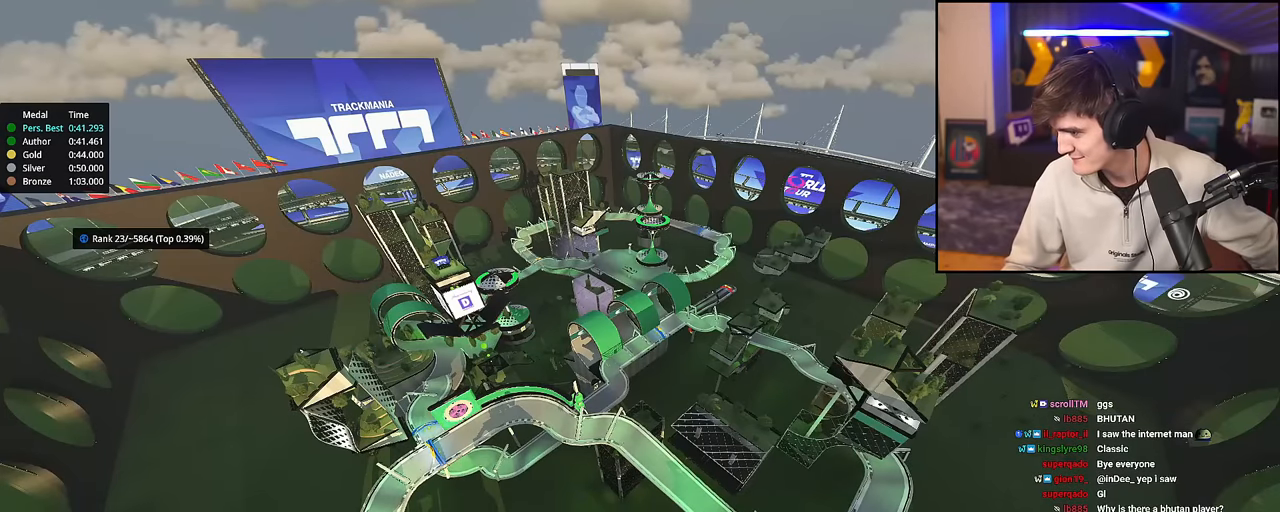
{"keys": ["up"], "events": []}
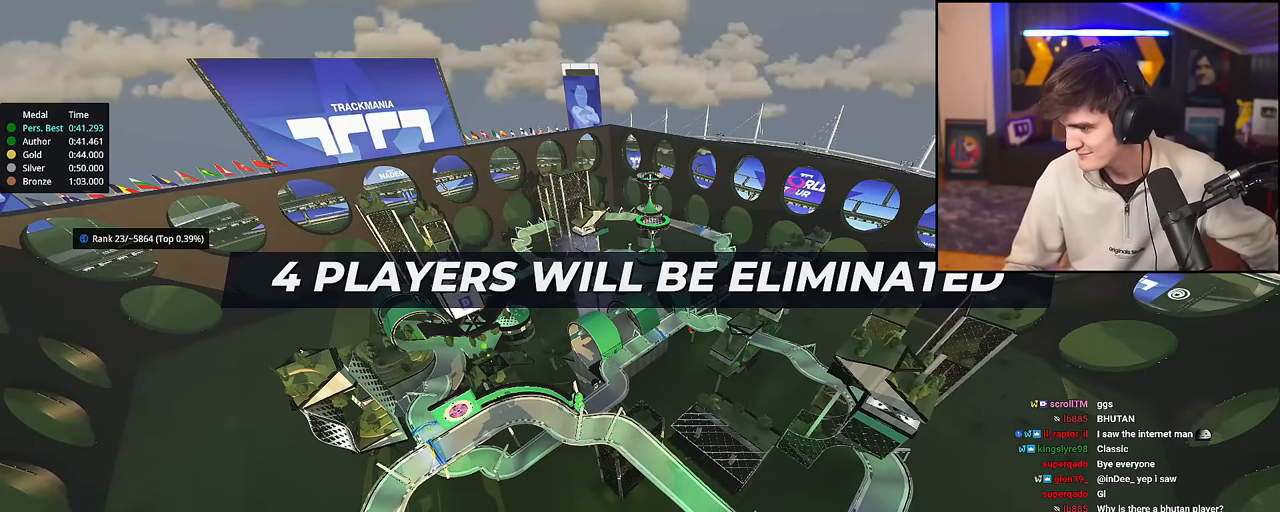
{"keys": ["up"], "events": []}
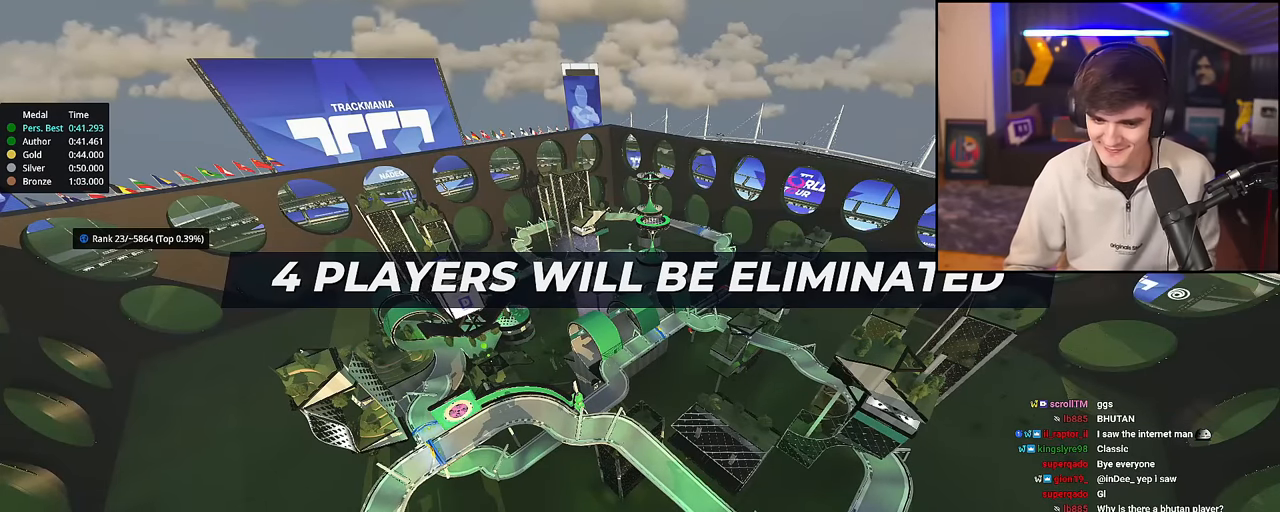
{"keys": ["up"], "events": []}
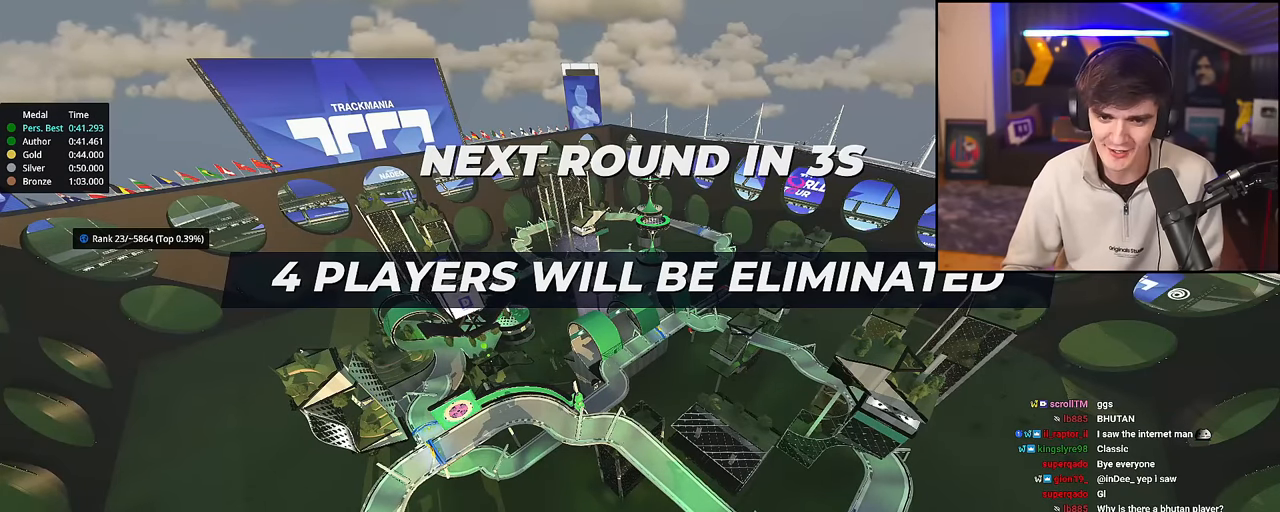
{"keys": ["up"], "events": []}
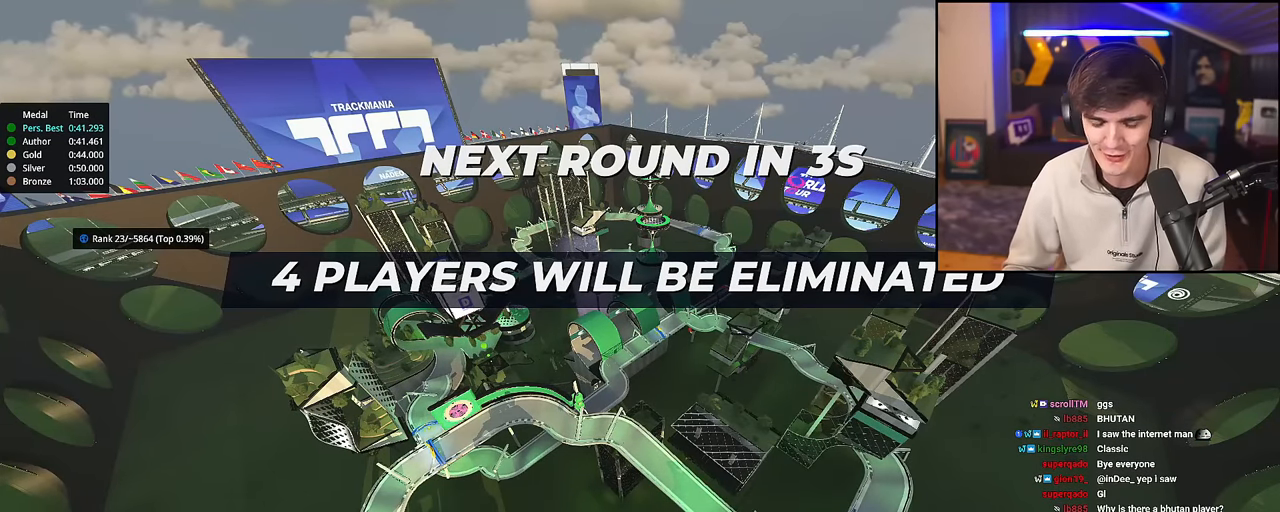
{"keys": ["up"], "events": []}
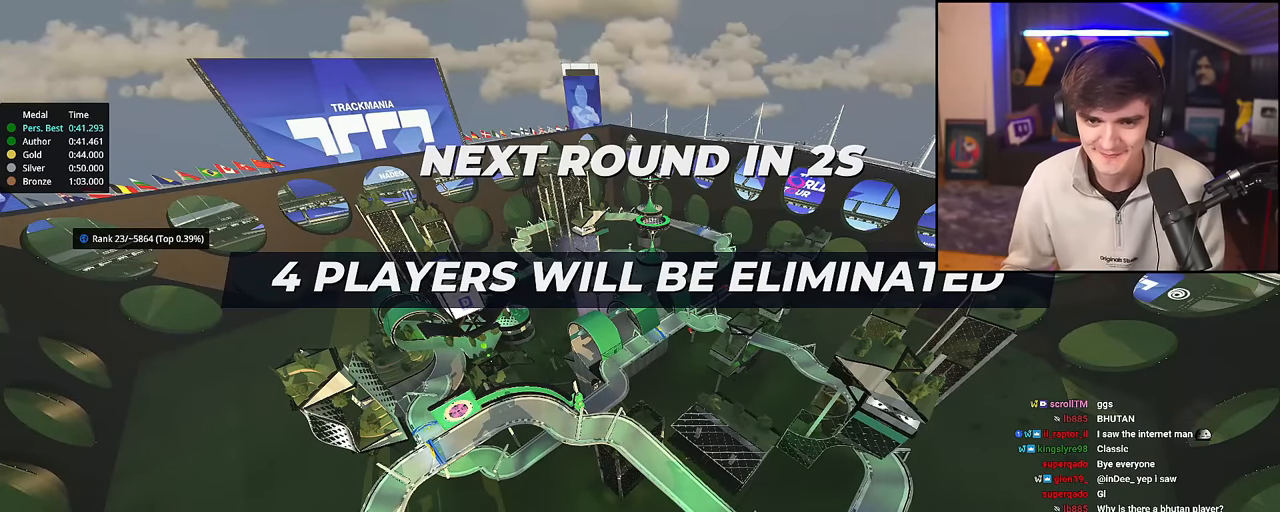
{"keys": ["up"], "events": []}
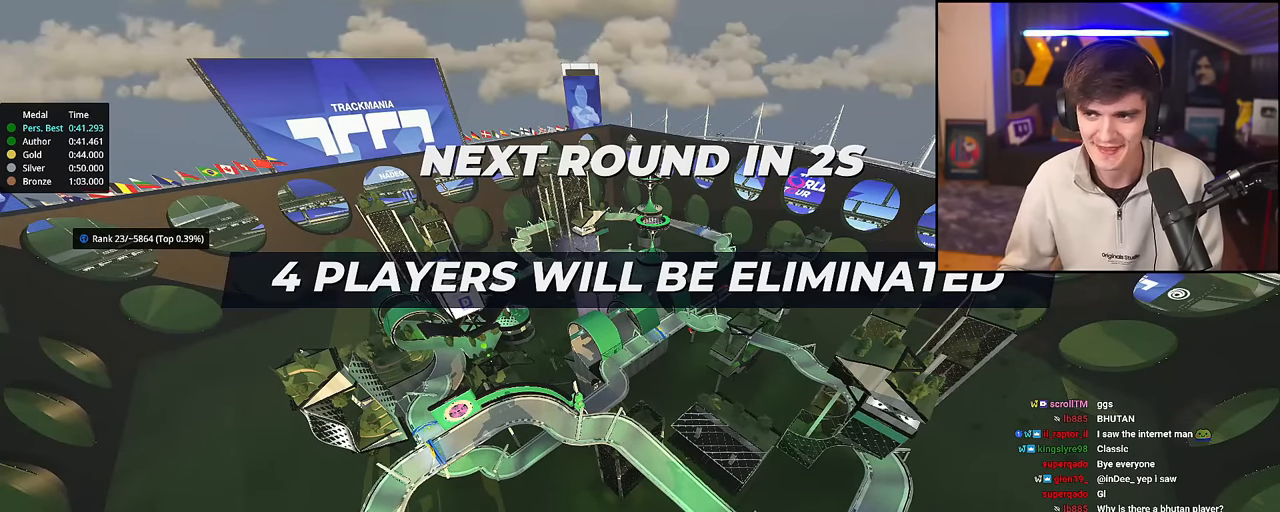
{"keys": ["up"], "events": []}
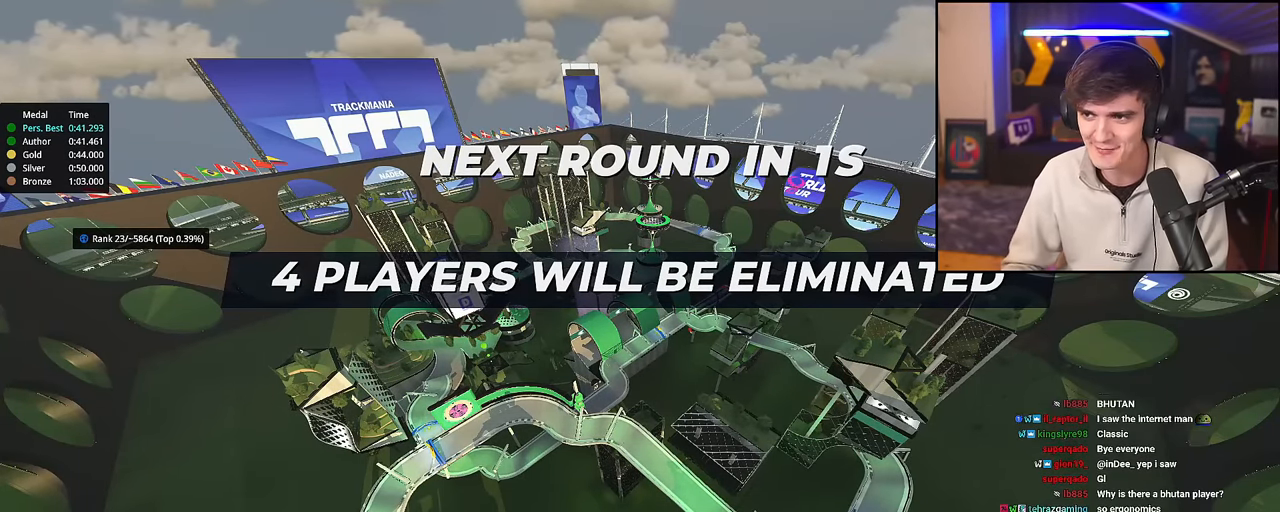
{"keys": ["up"], "events": []}
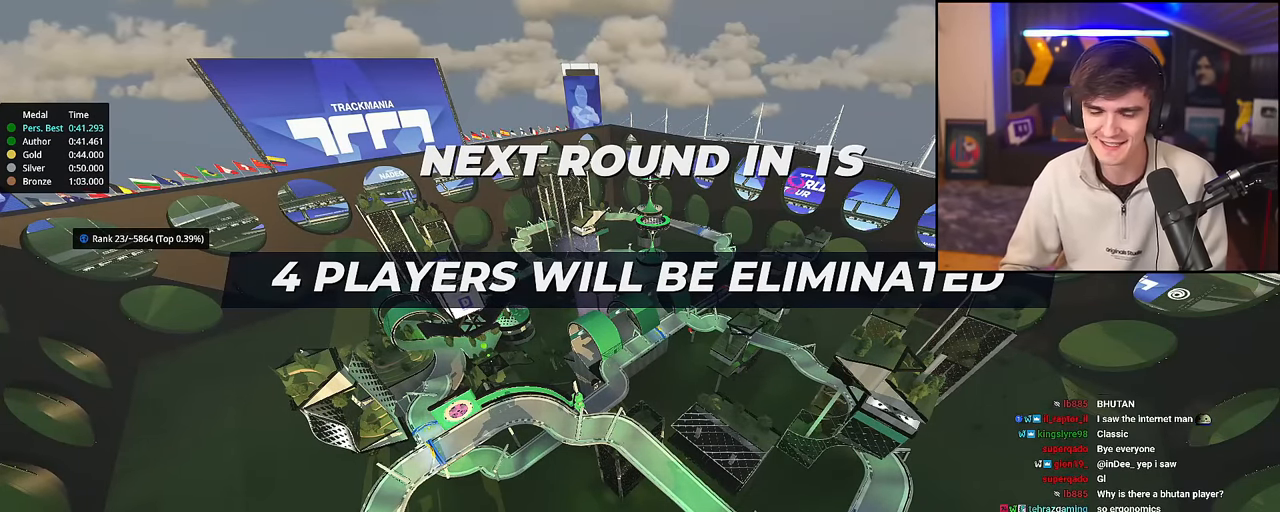
{"keys": ["up"], "events": []}
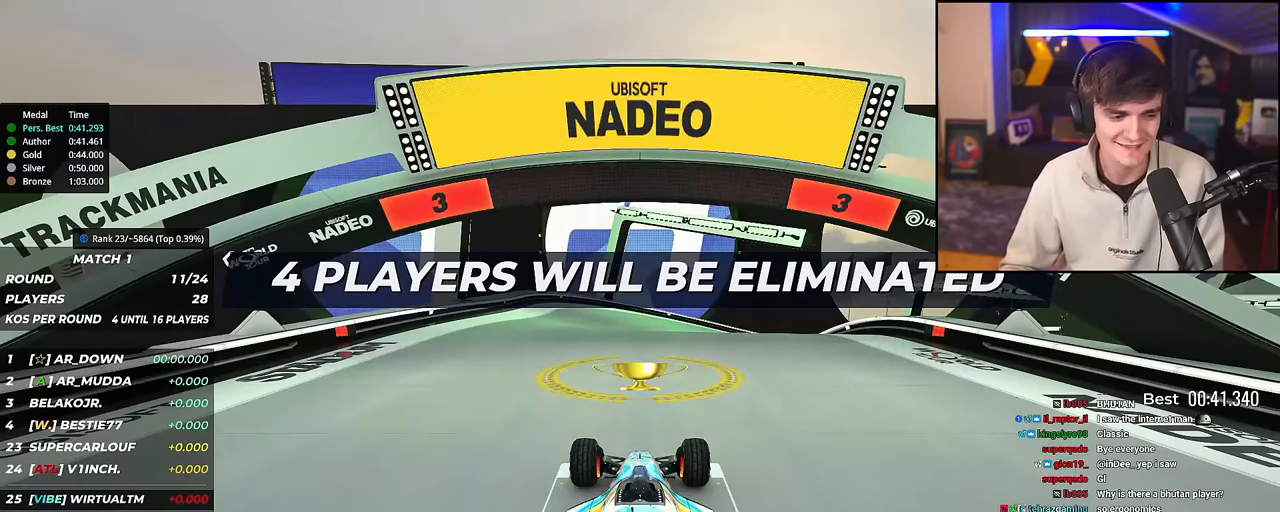
{"keys": ["up"], "events": []}
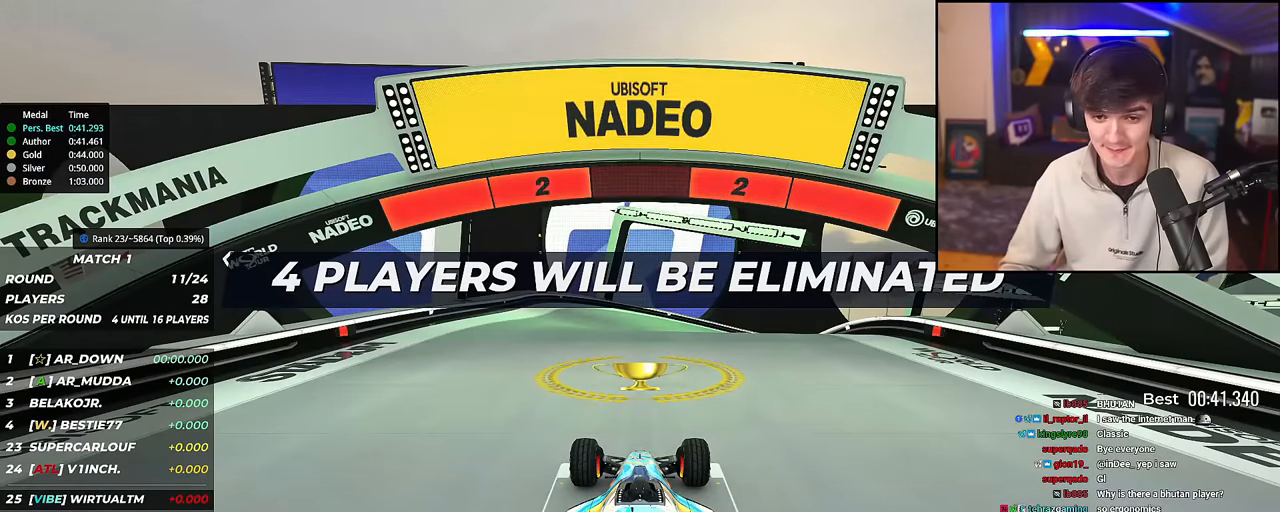
{"keys": ["up"], "events": []}
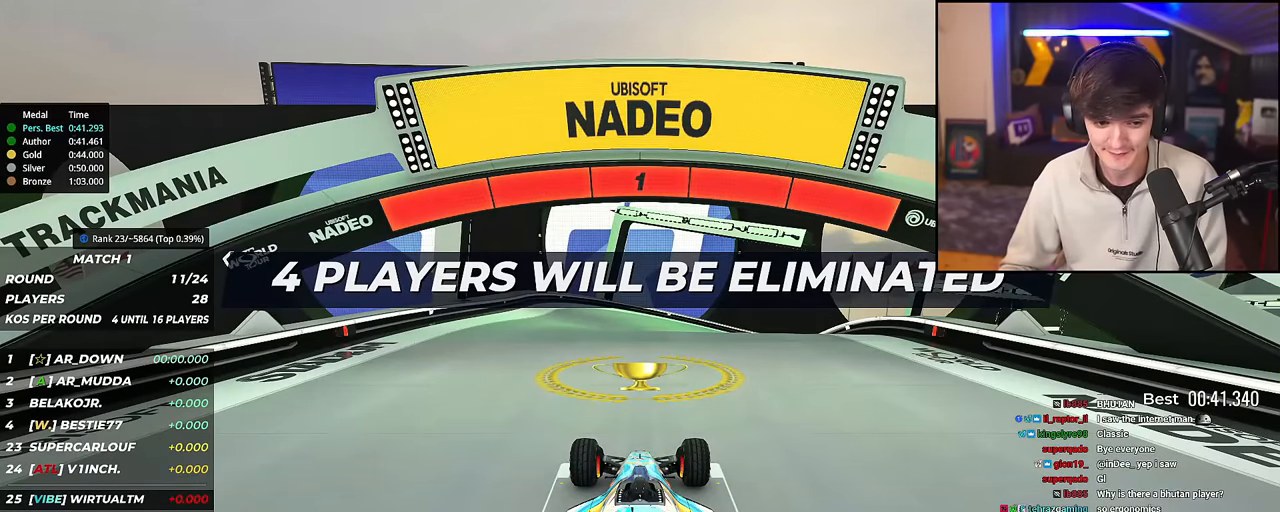
{"keys": ["up"], "events": []}
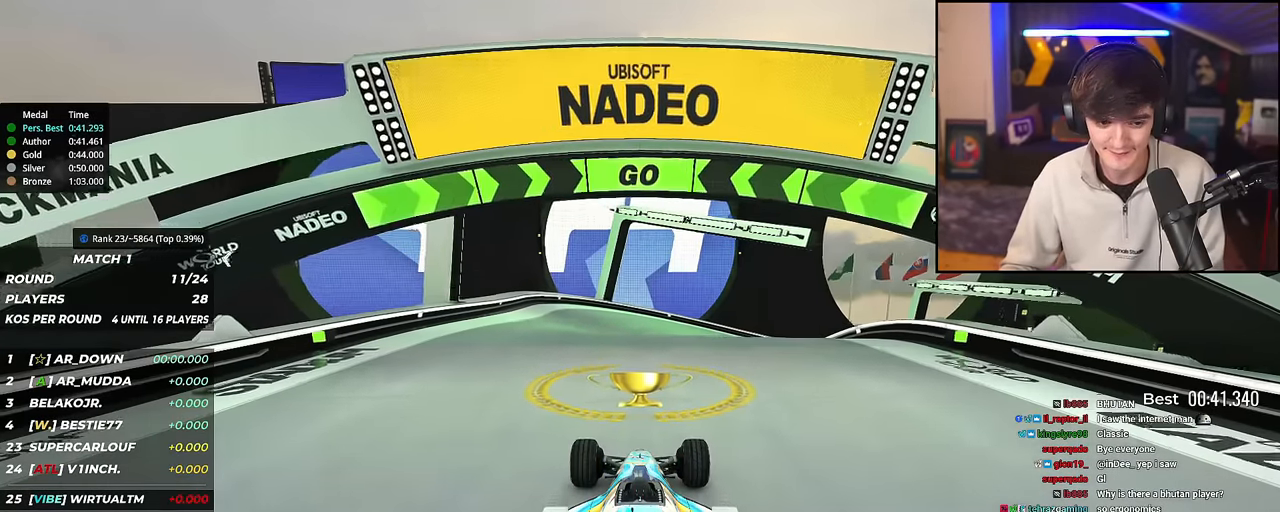
{"keys": ["up"], "events": []}
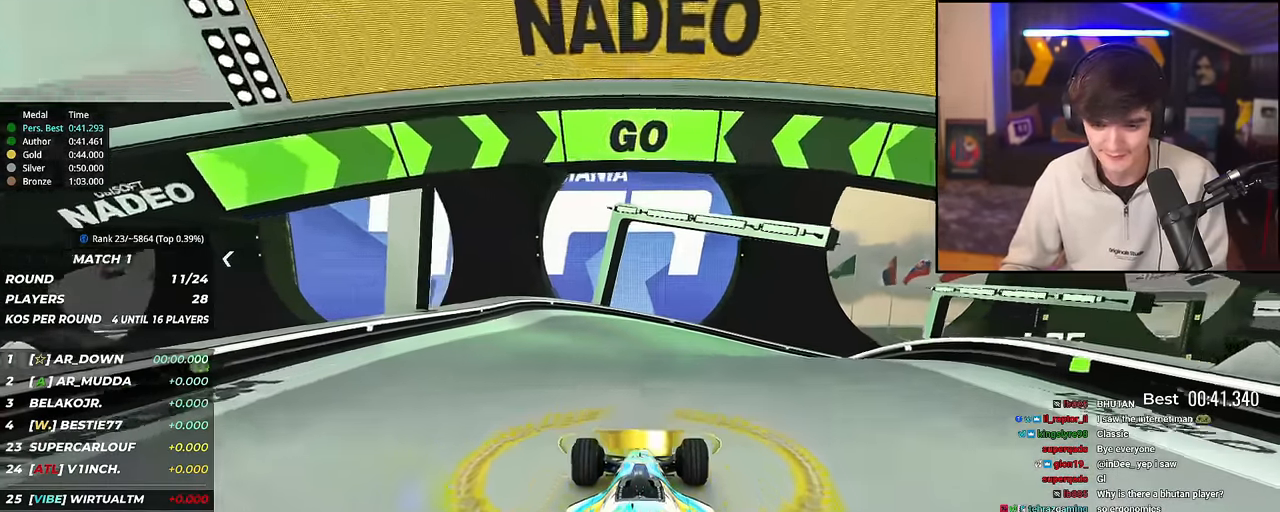
{"keys": ["up"], "events": [[117, "right", "down"], [167, "right", "up"], [317, "right", "down"], [367, "right", "up"]]}
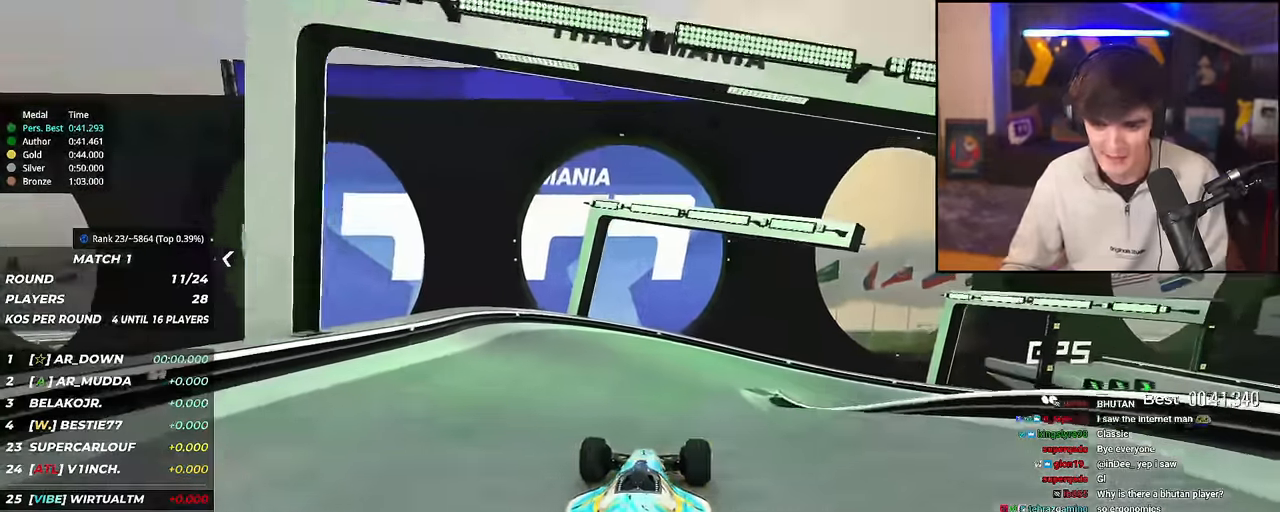
{"keys": ["up"], "events": [[334, "right", "down"], [417, "right", "up"]]}
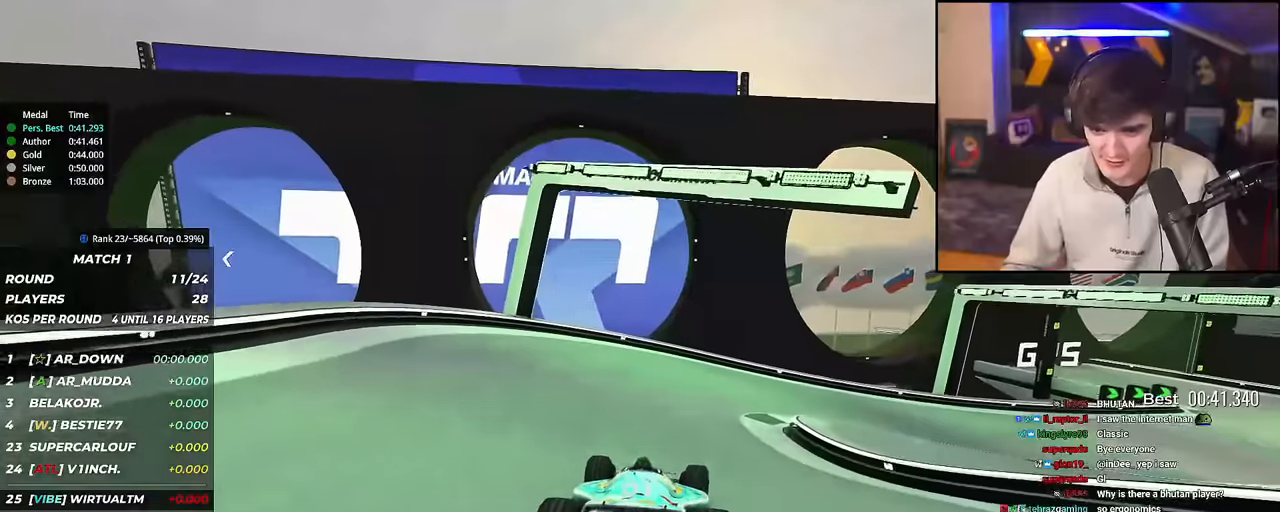
{"keys": ["right", "up"], "events": [[200, "right", "down"], [300, "right", "up"], [350, "right", "down"]]}
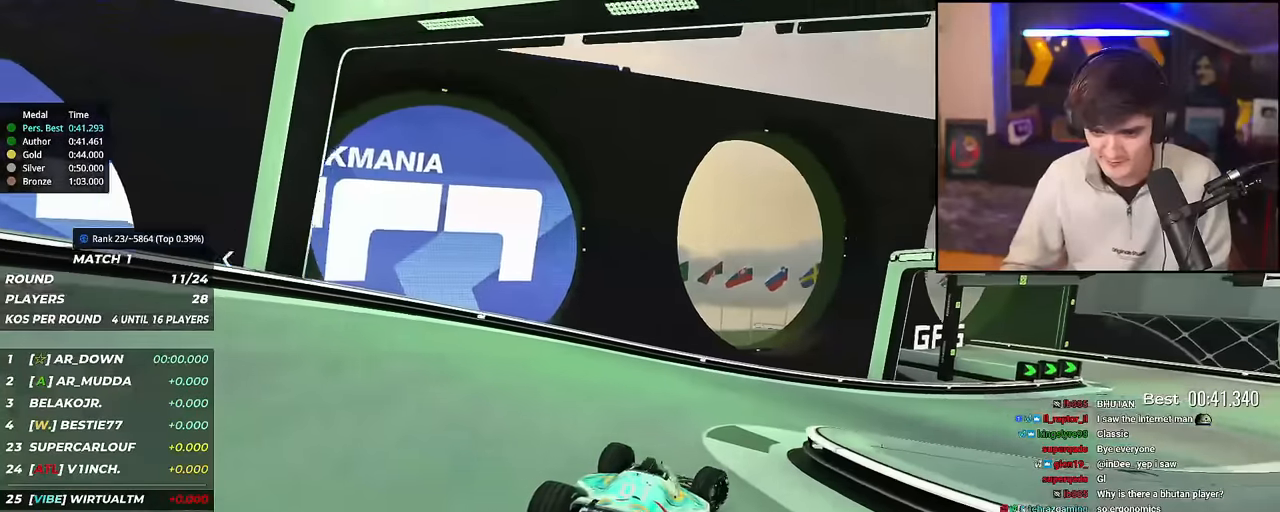
{"keys": ["up"], "events": [[400, "right", "up"]]}
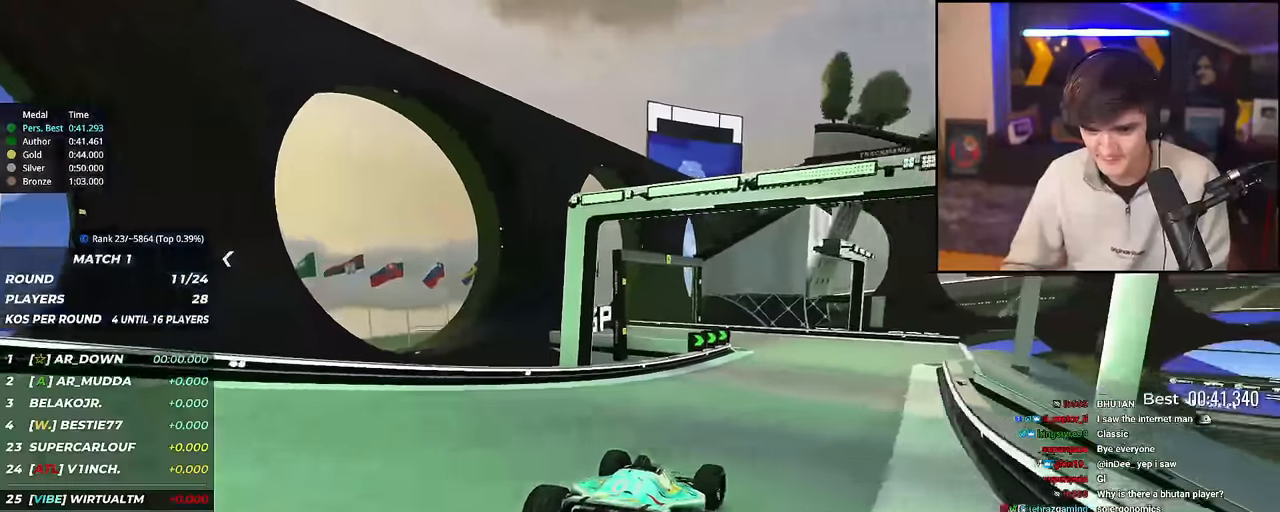
{"keys": ["right", "up"], "events": [[50, "right", "down"], [183, "right", "up"], [417, "right", "down"]]}